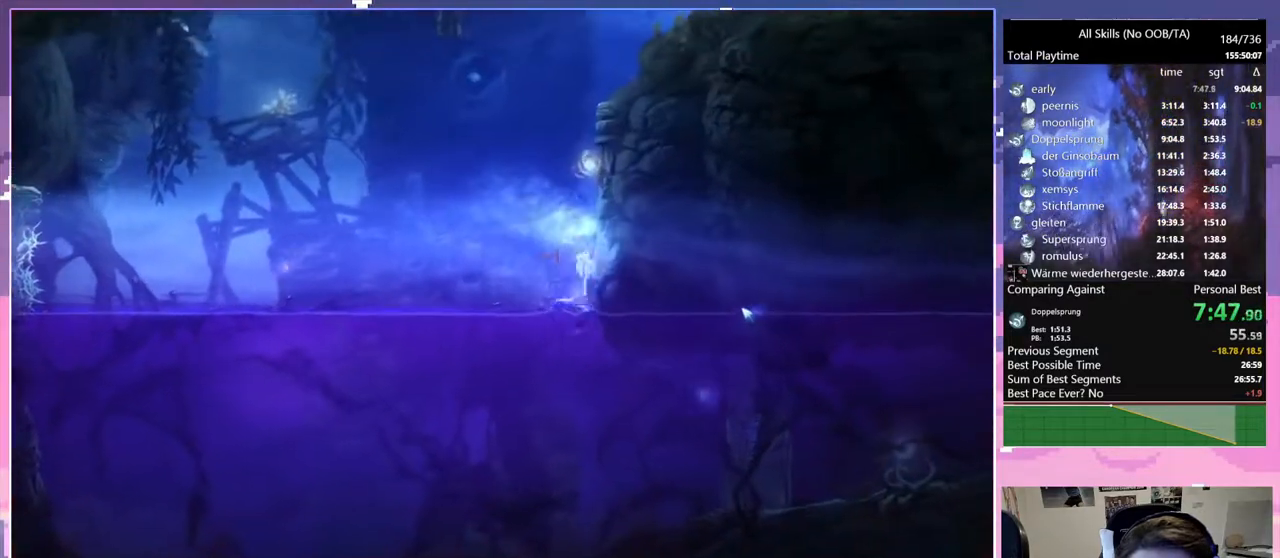
Gameplay with keyboard and mouse; each line is a JSON object with the keys and mouse buttons held at the frame after it. "events" lists presses ("down") and releases ("up") of "bash", "bash2", "bz", "cdash", "cjugg", "d", "debug", "escape", "glimb", "grade", "pause", "q", "rjump", "s", "sa", "save", "space", "ui", "z", "mouse_left", "mouse_wheel", "mouse_right", "mouse_mb4" and "mouse_mb5" between this image and that frame as [ms after this image, input, new state], when the widget could be followed in between. "mouse_left", "mouse_wheel", "mouse_right", "mouse_mb4", "mouse_mb5" = the "left", "wheel", "right", "mb4", "mb5" buttons of the "mouse" list. No other keys are recorded. "wheel" means that the mouse wheel is clicked or scrolled. Mouse movement is not recorded. Key names are as the overlay labels them; some are game actions (e.g. jump) rather than physical keys.
{"keys": ["d", "space"], "mouse": [], "events": [[17, "space", "up"], [67, "space", "down"], [400, "space", "up"], [500, "space", "down"]]}
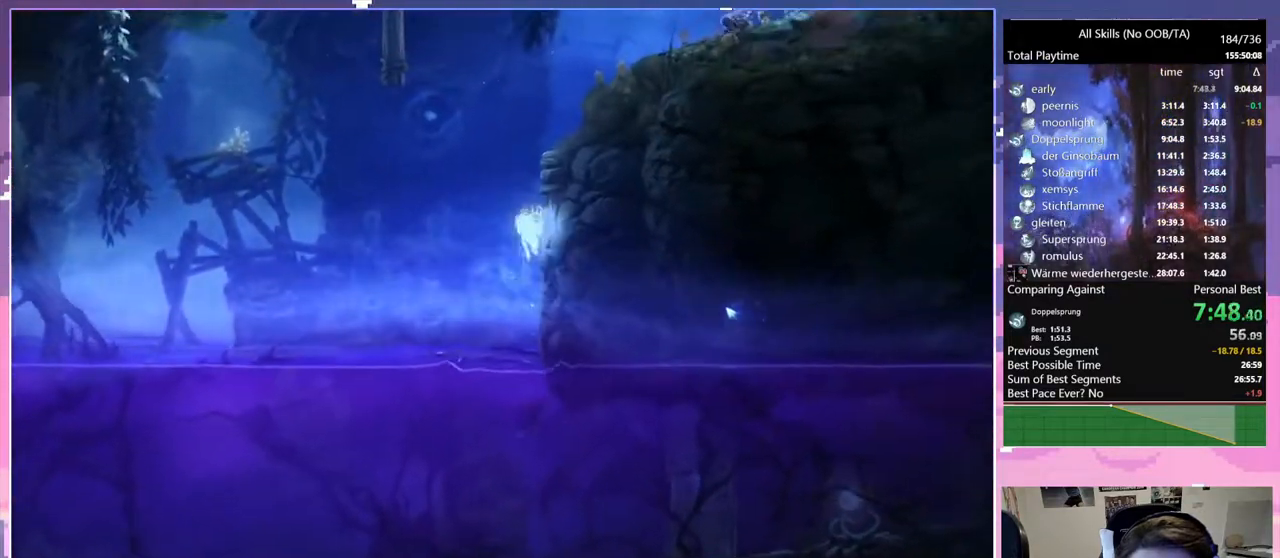
{"keys": ["d", "space"], "mouse": [], "events": [[317, "d", "up"], [317, "space", "up"], [367, "space", "down"], [417, "d", "down"]]}
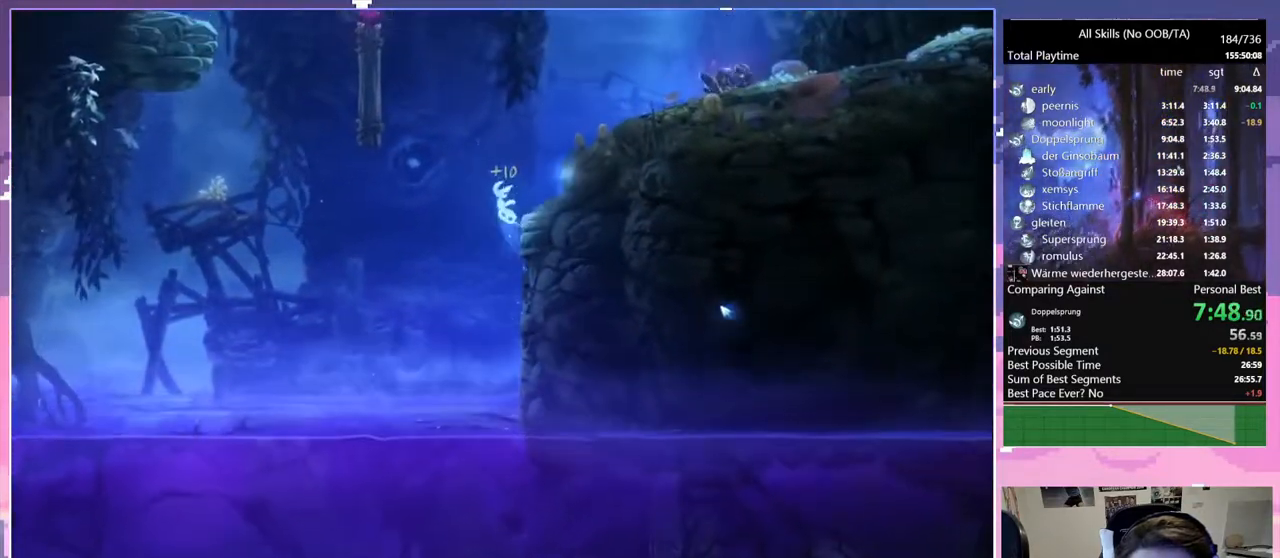
{"keys": ["d", "space"], "mouse": [], "events": [[150, "space", "up"], [433, "space", "down"]]}
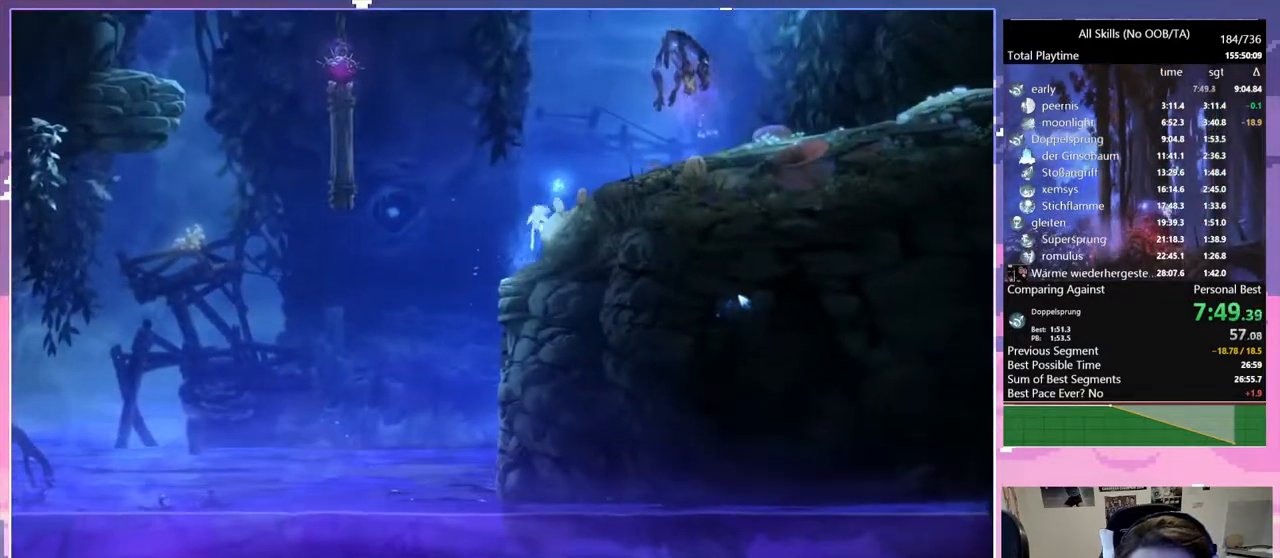
{"keys": ["d"], "mouse": [], "events": [[117, "space", "up"], [267, "mouse_left", "down"], [367, "mouse_left", "up"]]}
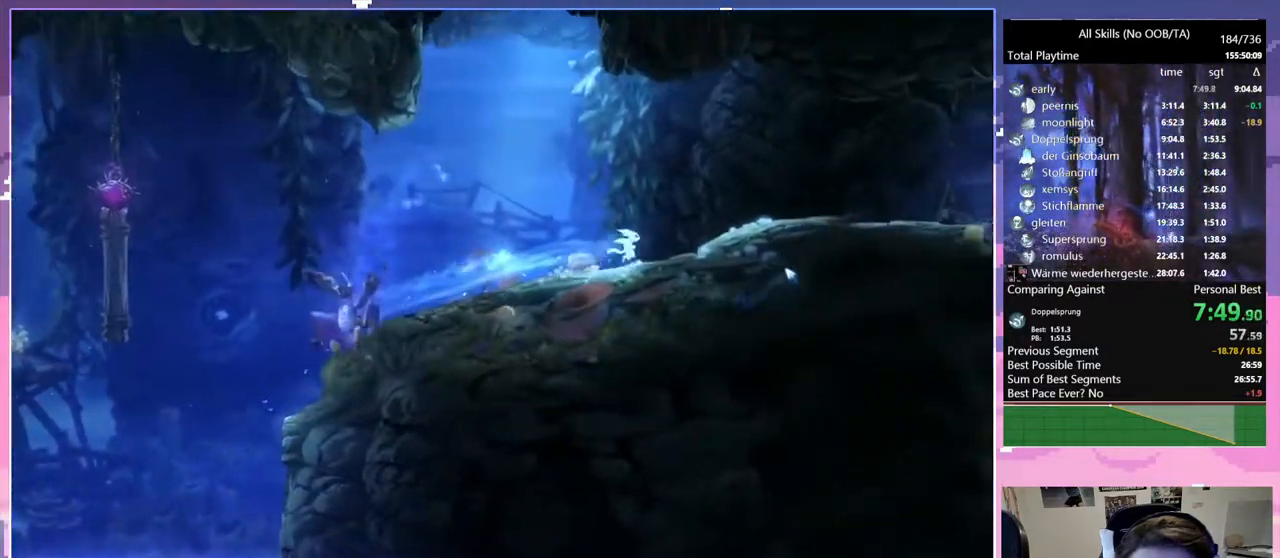
{"keys": ["d"], "mouse": [], "events": [[133, "mouse_left", "down"], [267, "mouse_left", "up"]]}
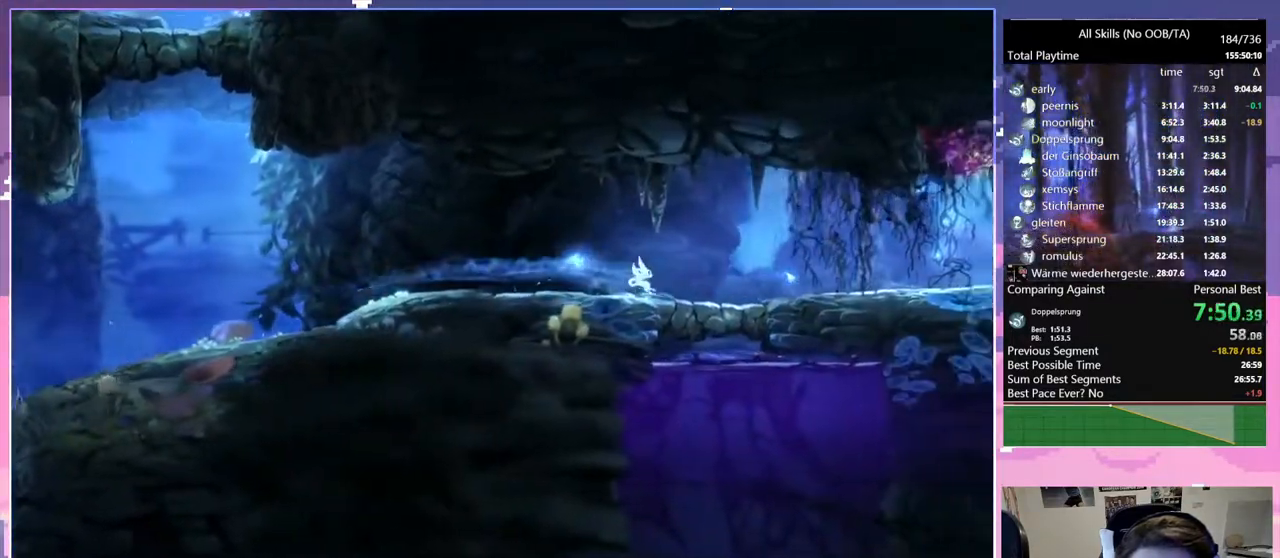
{"keys": ["d"], "mouse": ["left"], "events": [[50, "mouse_left", "down"], [200, "mouse_left", "up"], [483, "mouse_left", "down"]]}
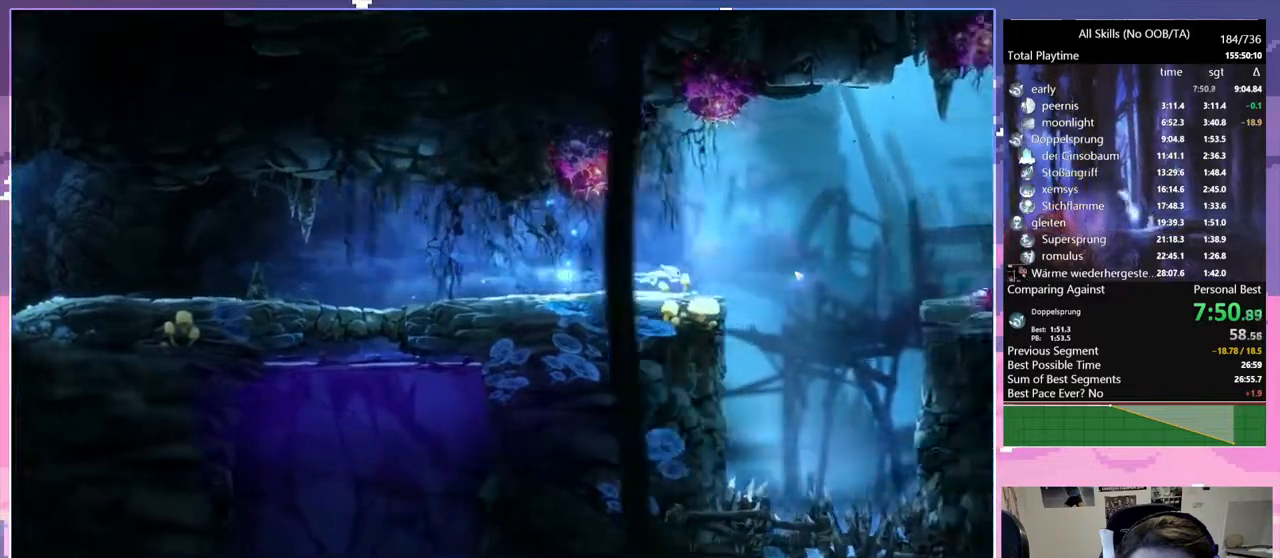
{"keys": ["q"], "mouse": [], "events": [[83, "mouse_left", "up"], [117, "d", "up"], [167, "space", "down"], [350, "space", "up"], [450, "q", "down"]]}
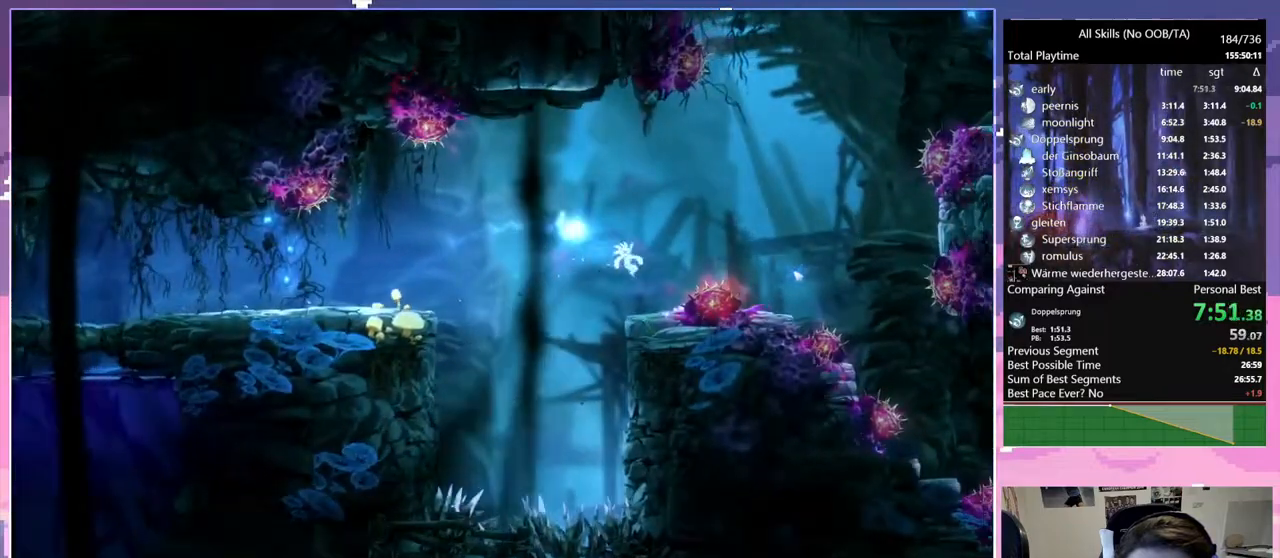
{"keys": ["d"], "mouse": [], "events": [[50, "q", "up"], [133, "d", "down"]]}
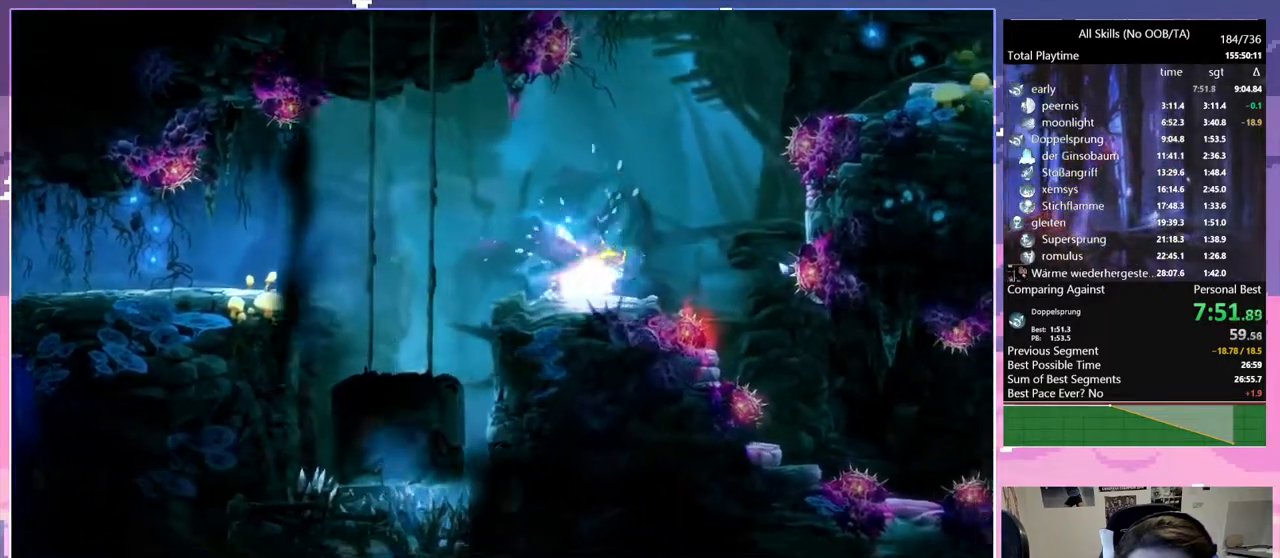
{"keys": [], "mouse": [], "events": [[100, "d", "up"]]}
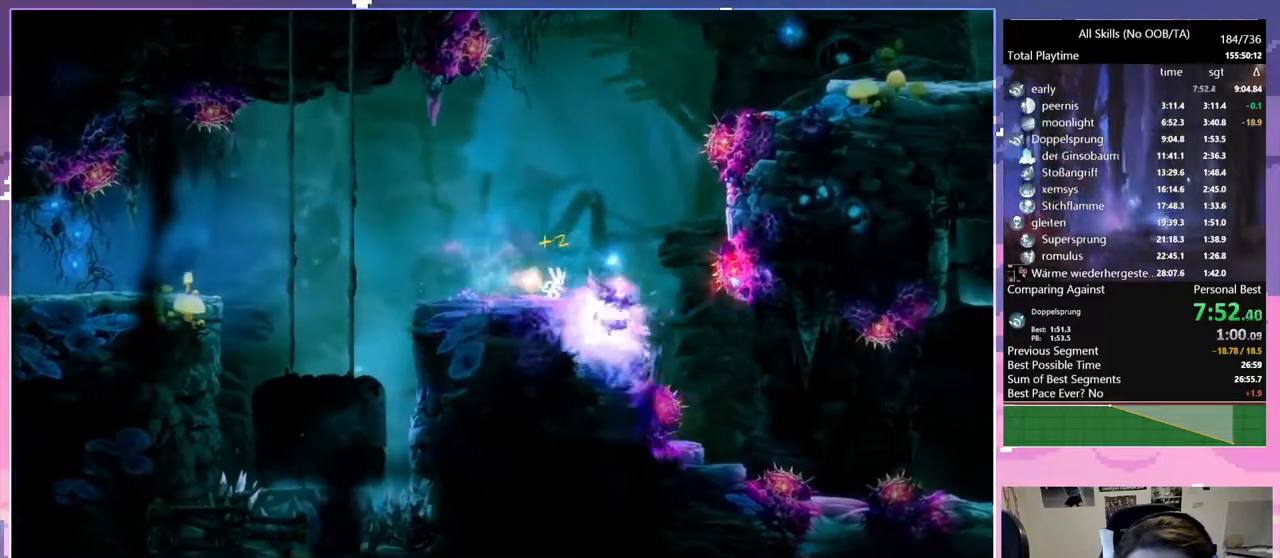
{"keys": ["d", "space"], "mouse": [], "events": [[33, "d", "down"], [250, "space", "down"]]}
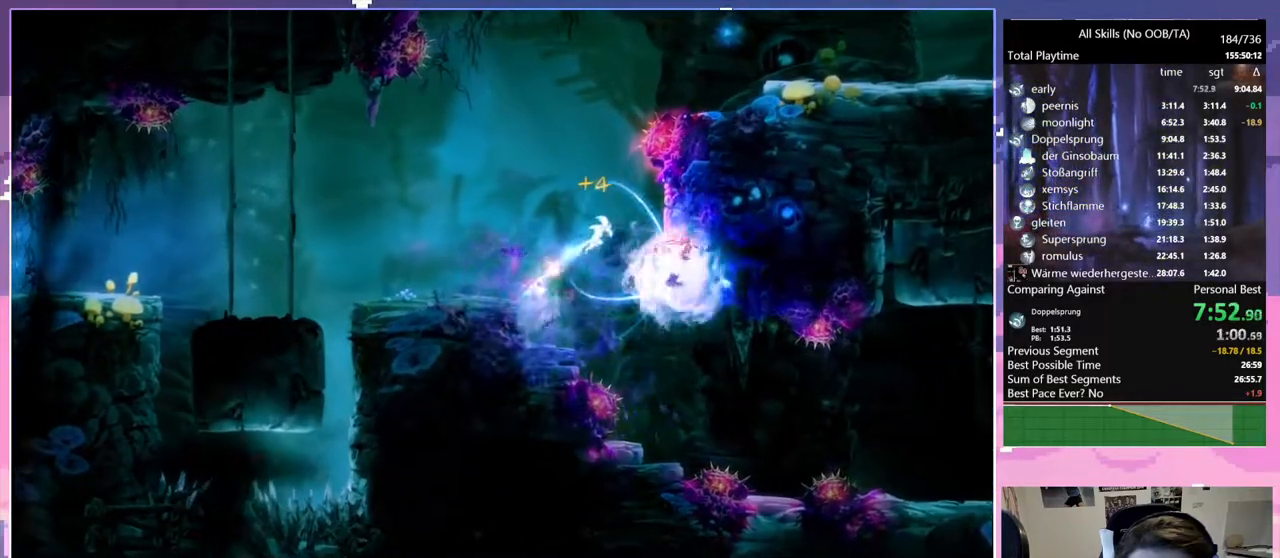
{"keys": ["d", "space"], "mouse": [], "events": [[233, "space", "up"], [417, "space", "down"]]}
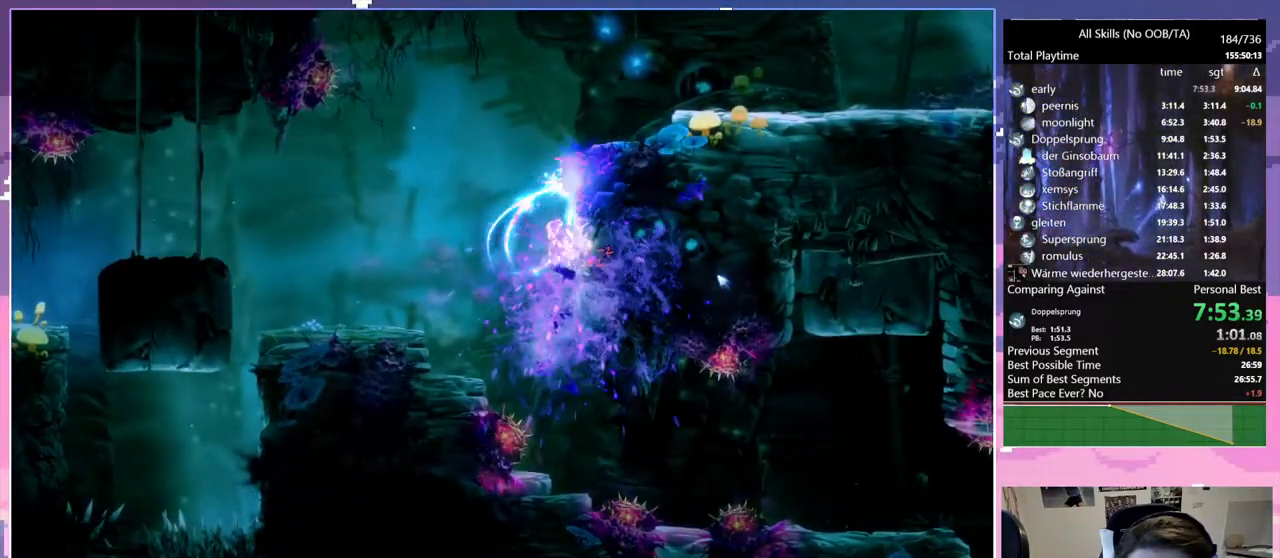
{"keys": ["d", "space"], "mouse": [], "events": [[300, "space", "up"], [333, "space", "down"]]}
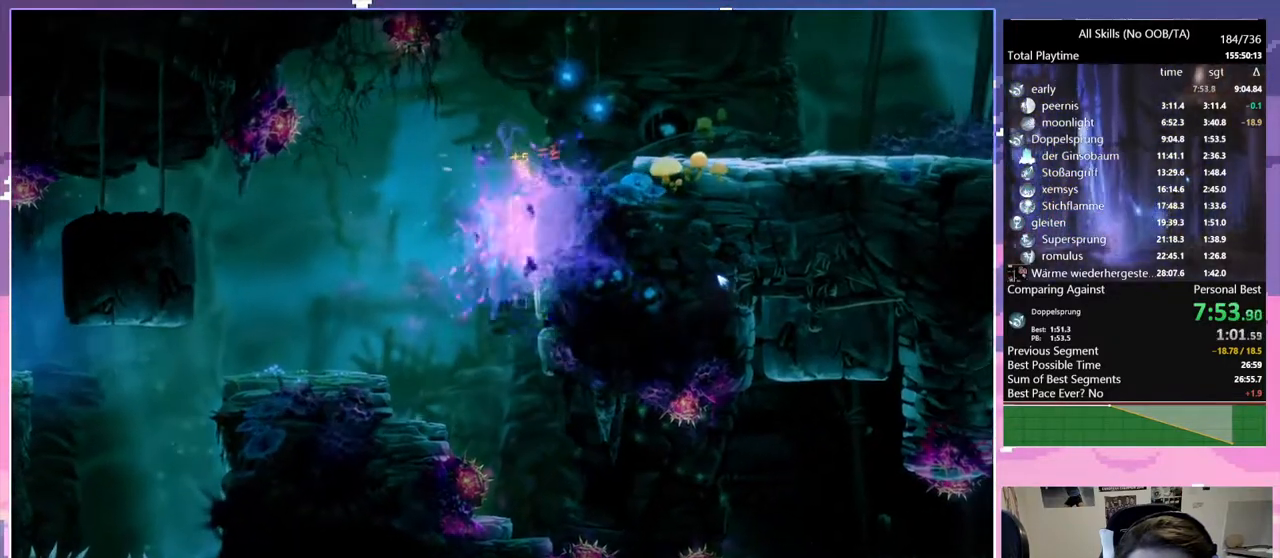
{"keys": ["d"], "mouse": [], "events": [[217, "space", "up"], [317, "mouse_left", "down"], [317, "space", "down"], [400, "mouse_left", "up"], [400, "space", "up"]]}
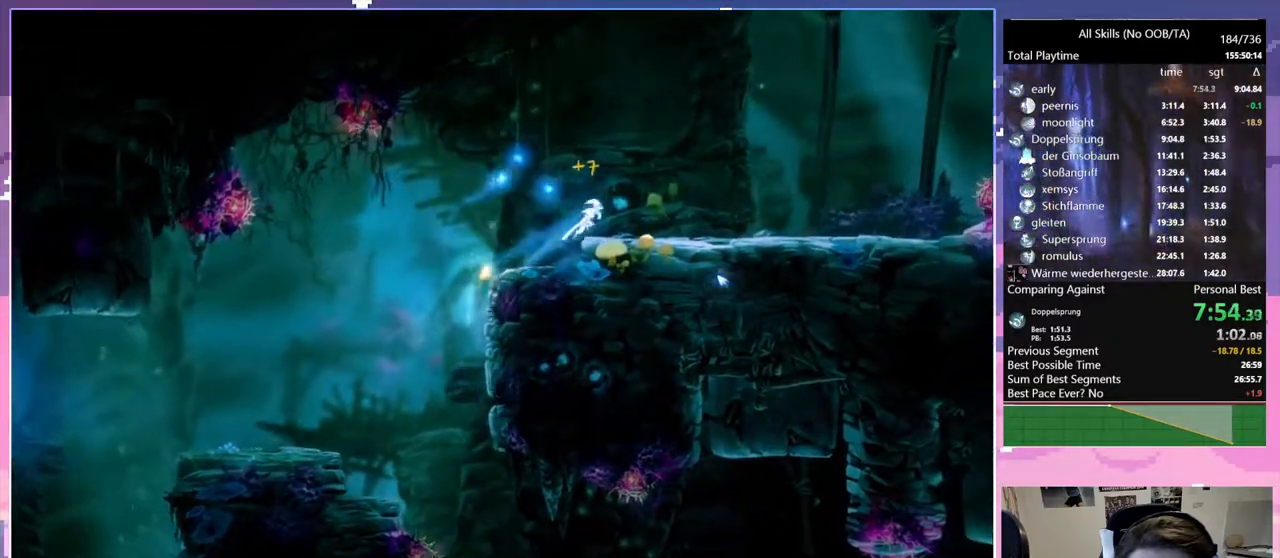
{"keys": [], "mouse": [], "events": [[183, "mouse_left", "down"], [267, "mouse_left", "up"], [317, "d", "up"], [367, "q", "down"], [450, "q", "up"]]}
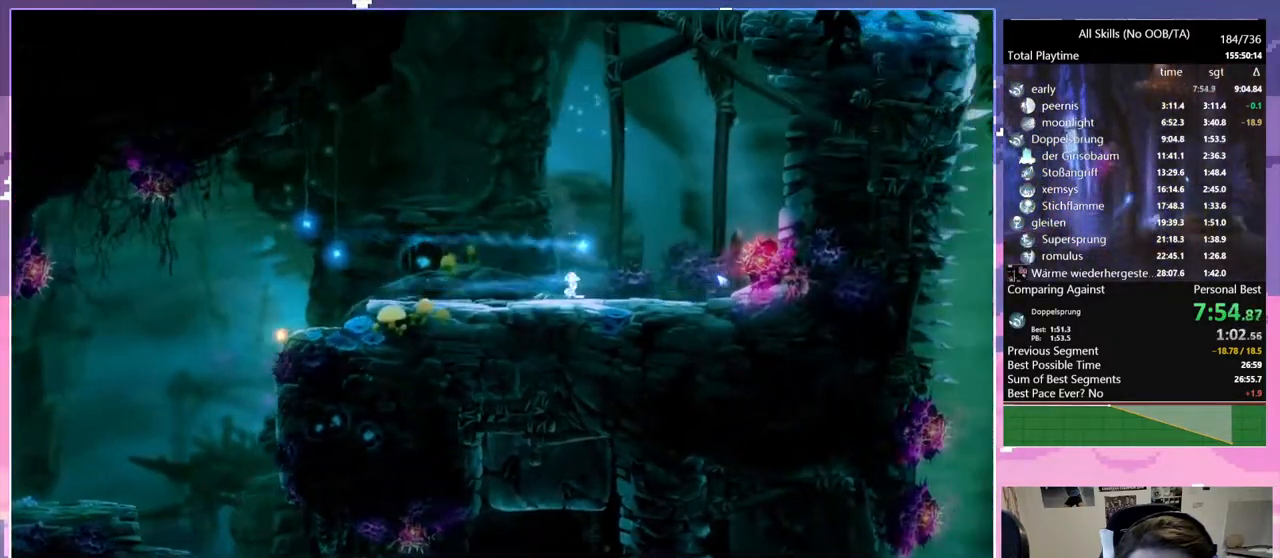
{"keys": ["q", "space"], "mouse": [], "events": [[433, "q", "down"], [483, "space", "down"]]}
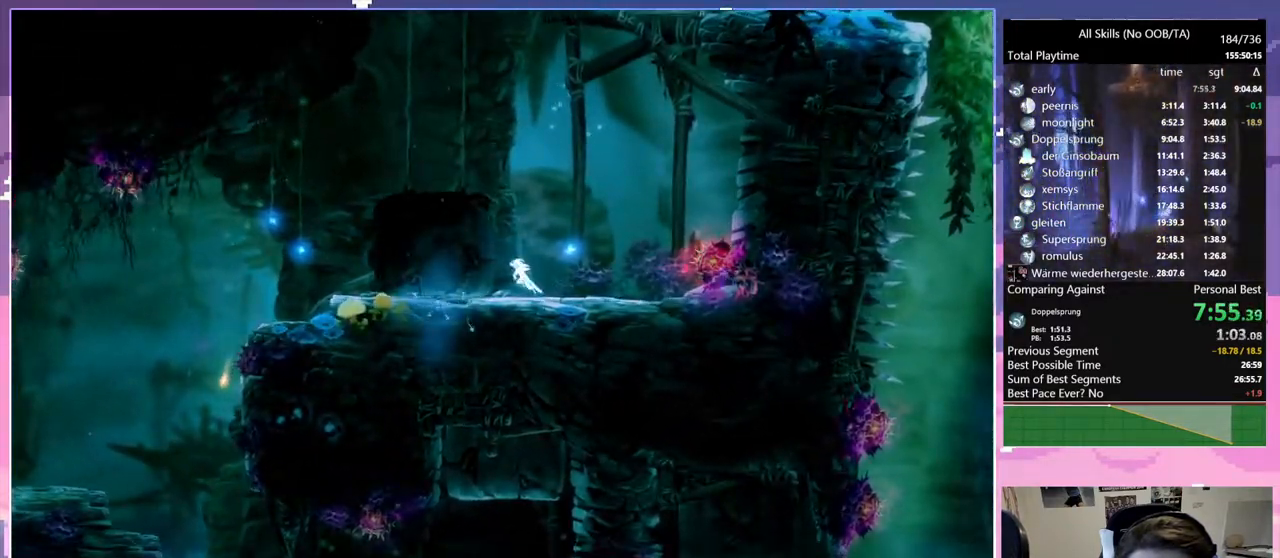
{"keys": ["q", "space"], "mouse": [], "events": [[217, "space", "up"], [267, "space", "down"]]}
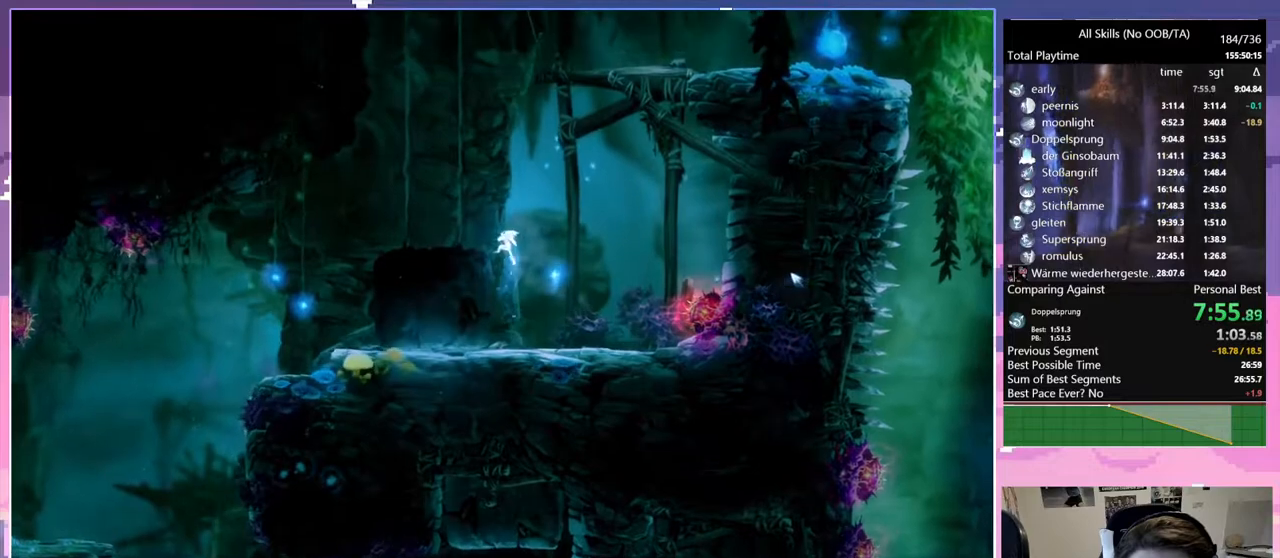
{"keys": [], "mouse": [], "events": [[233, "space", "up"], [417, "q", "up"]]}
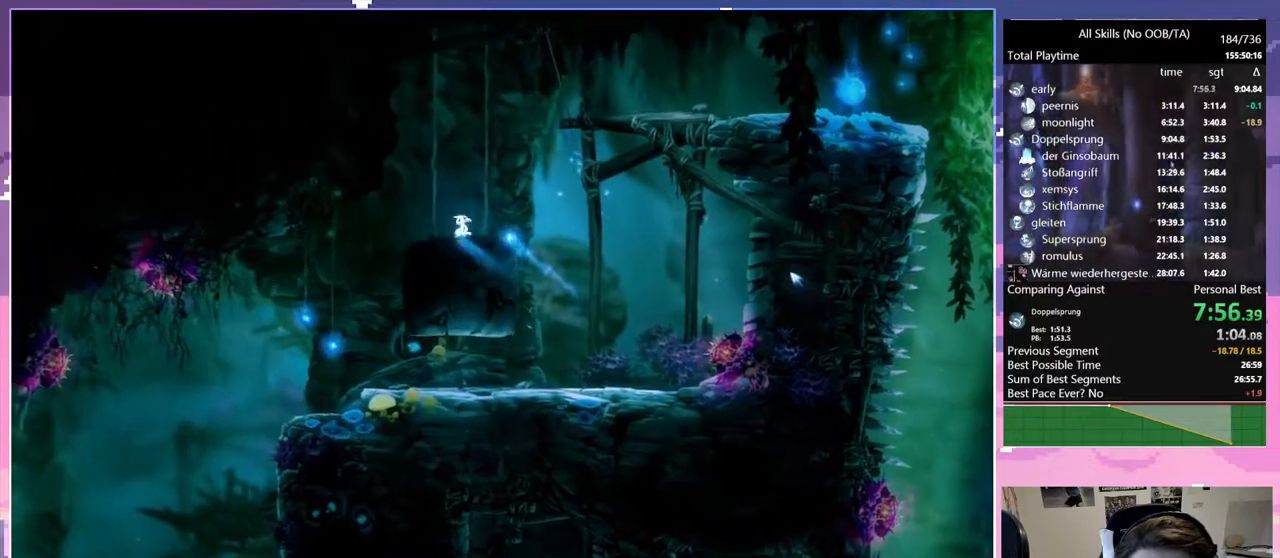
{"keys": ["space"], "mouse": [], "events": [[383, "d", "down"], [383, "mouse_left", "down"], [483, "d", "up"], [483, "mouse_left", "up"], [483, "space", "down"]]}
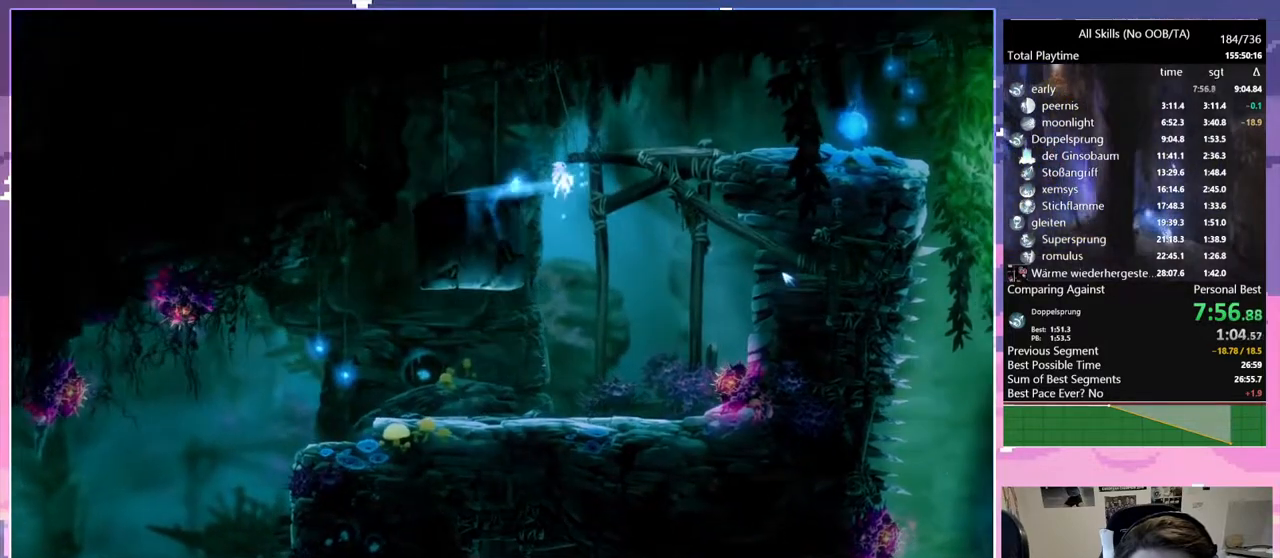
{"keys": ["d"], "mouse": [], "events": [[317, "d", "down"], [317, "space", "up"], [350, "mouse_left", "down"], [450, "mouse_left", "up"]]}
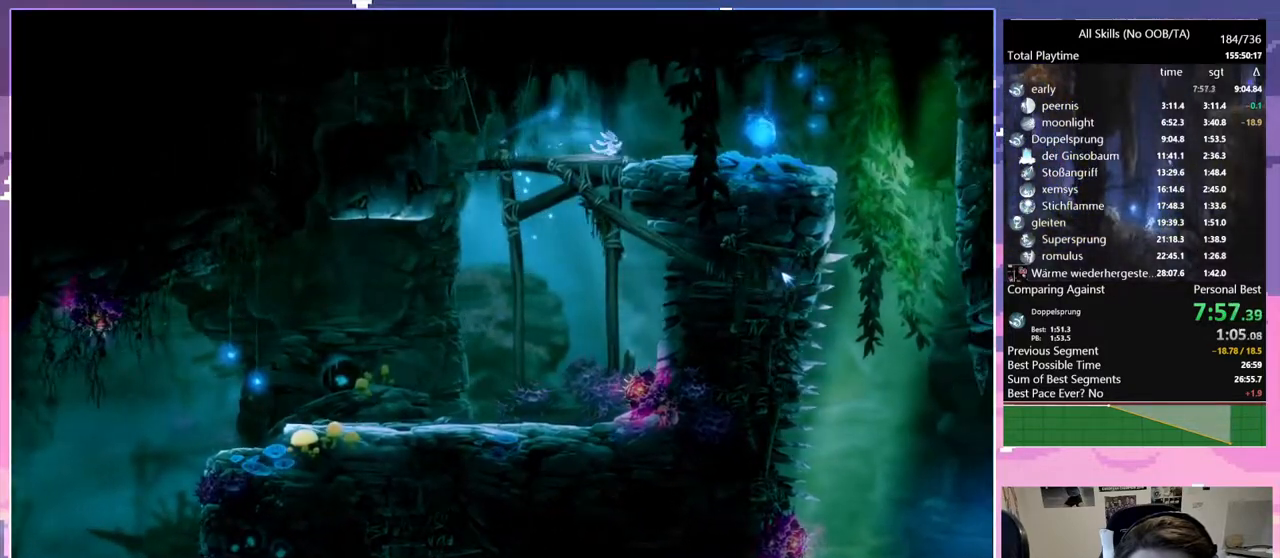
{"keys": ["d"], "mouse": [], "events": [[133, "mouse_left", "down"], [233, "mouse_left", "up"]]}
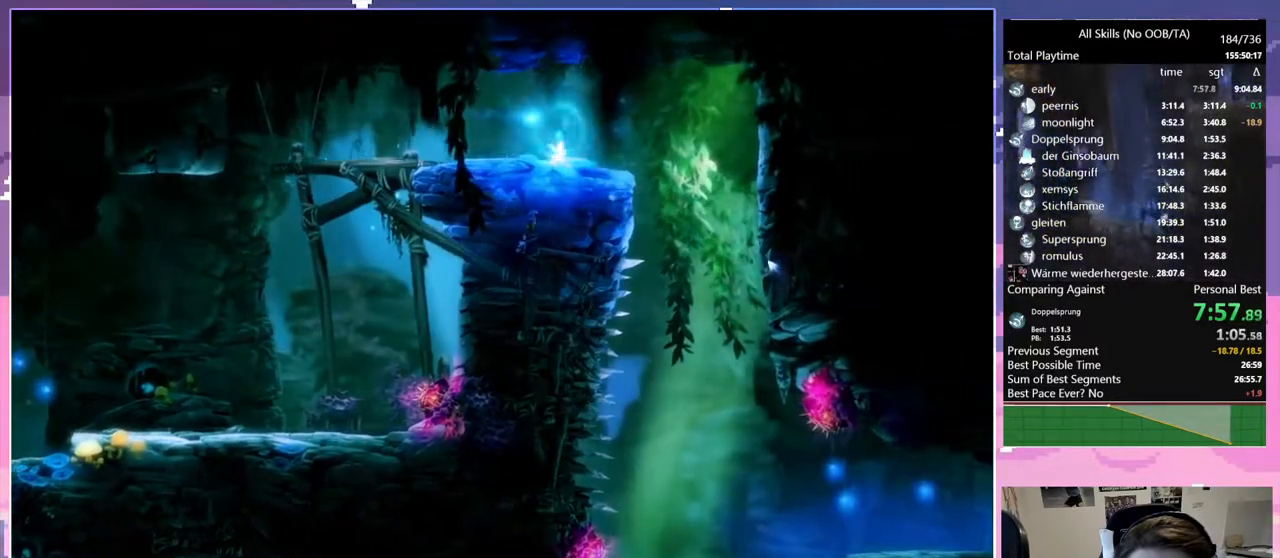
{"keys": ["d"], "mouse": ["left"], "events": [[467, "mouse_left", "down"]]}
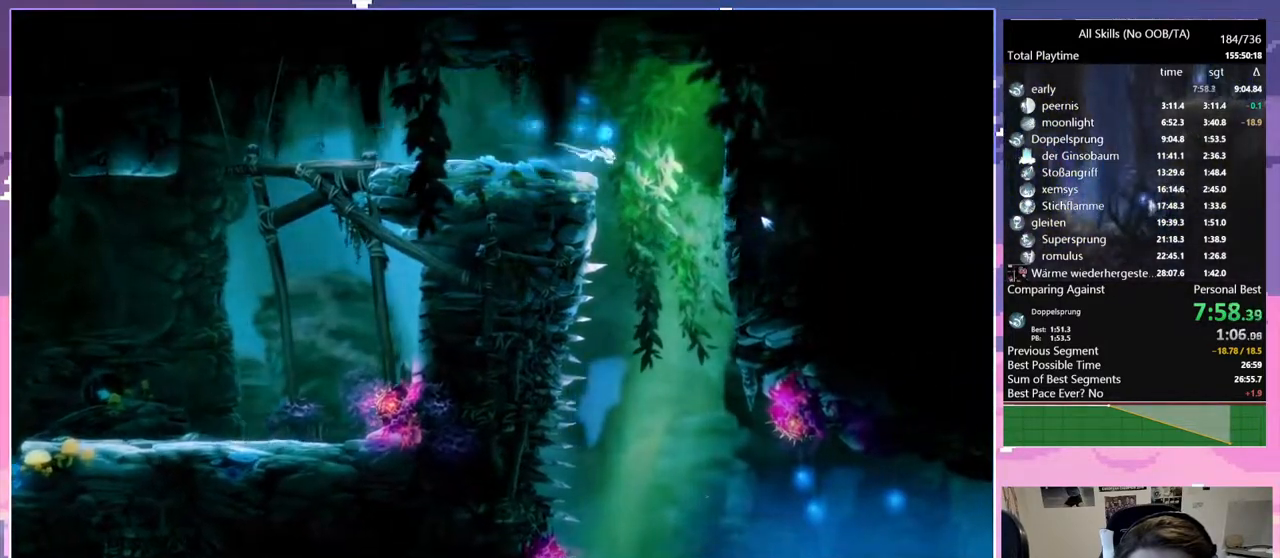
{"keys": [], "mouse": [], "events": [[67, "glimb", "down"], [67, "mouse_left", "up"], [117, "d", "up"], [117, "q", "down"], [217, "glimb", "up"], [400, "q", "up"]]}
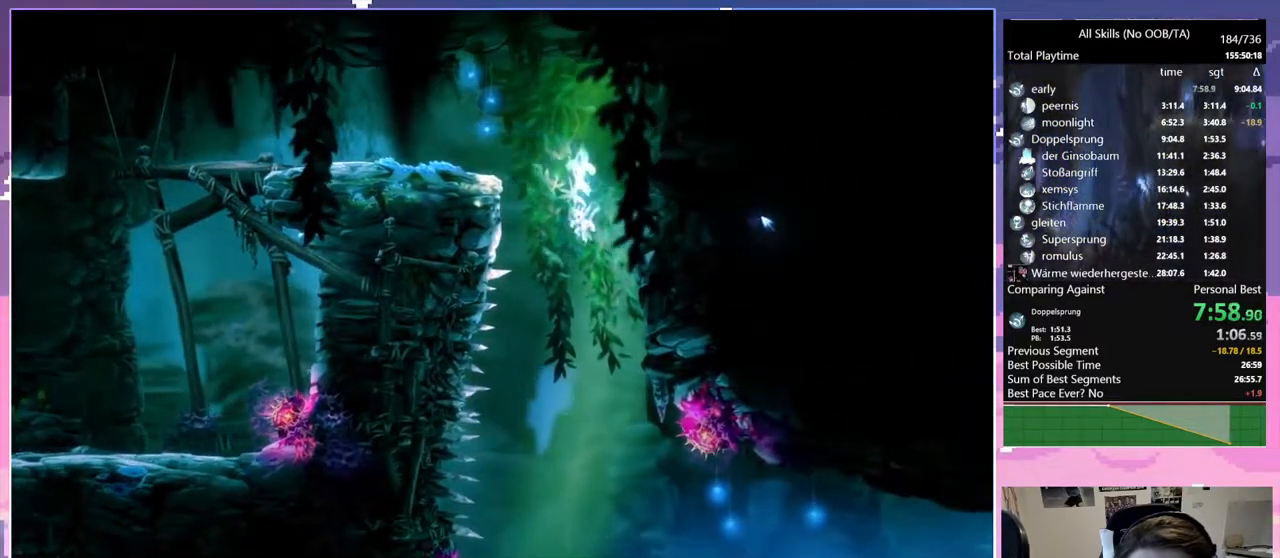
{"keys": ["d"], "mouse": [], "events": [[83, "d", "down"]]}
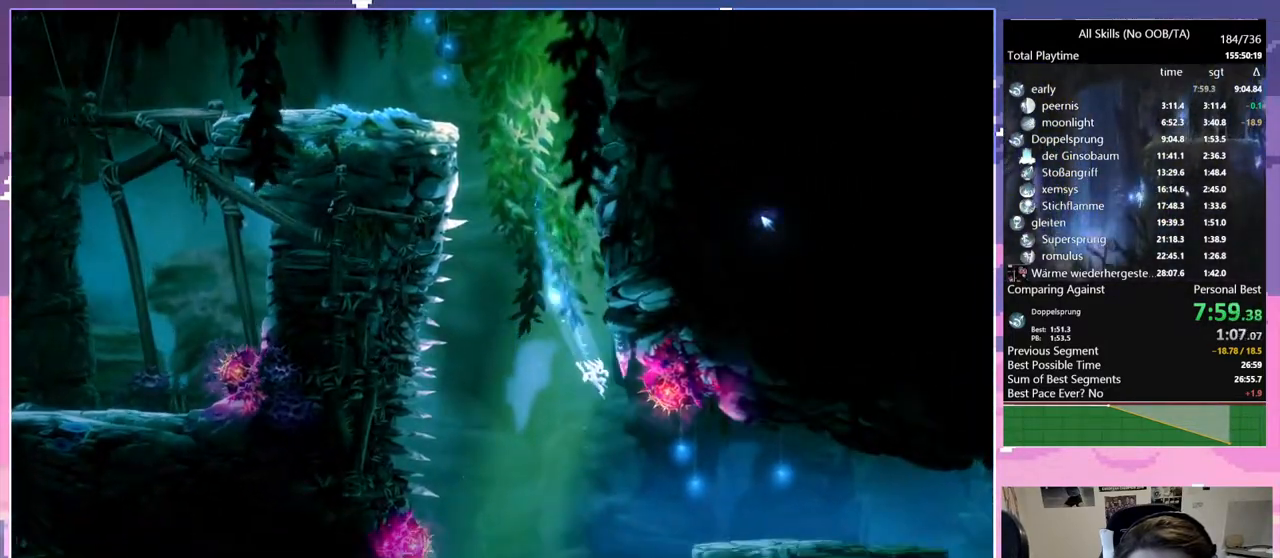
{"keys": ["d", "space"], "mouse": [], "events": [[433, "space", "down"]]}
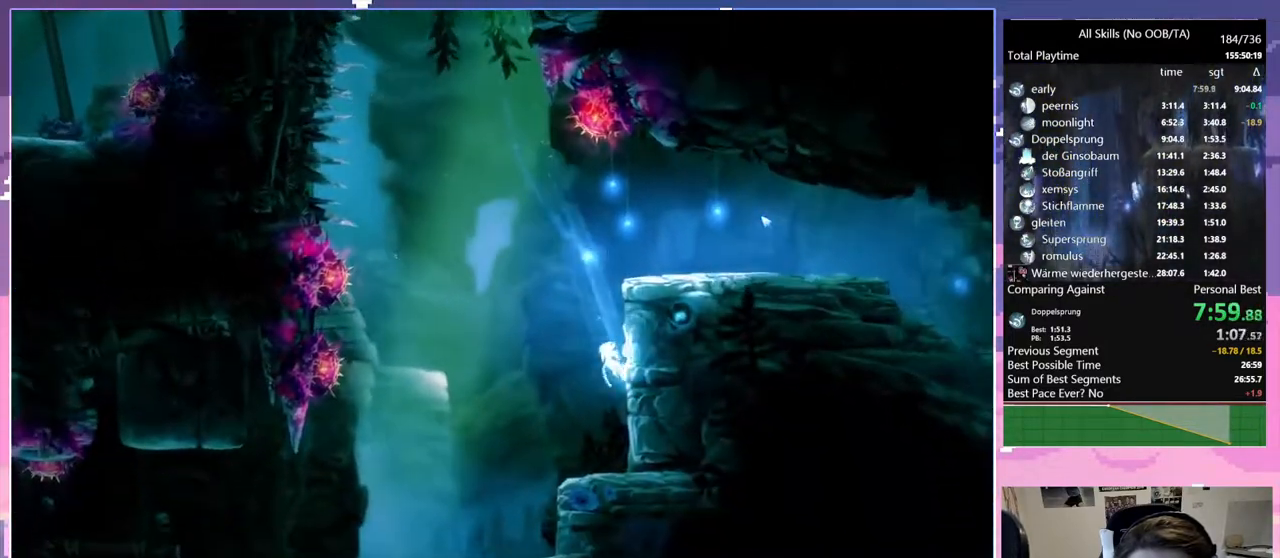
{"keys": ["d", "space"], "mouse": [], "events": [[250, "d", "up"], [250, "space", "up"], [300, "space", "down"], [350, "d", "down"]]}
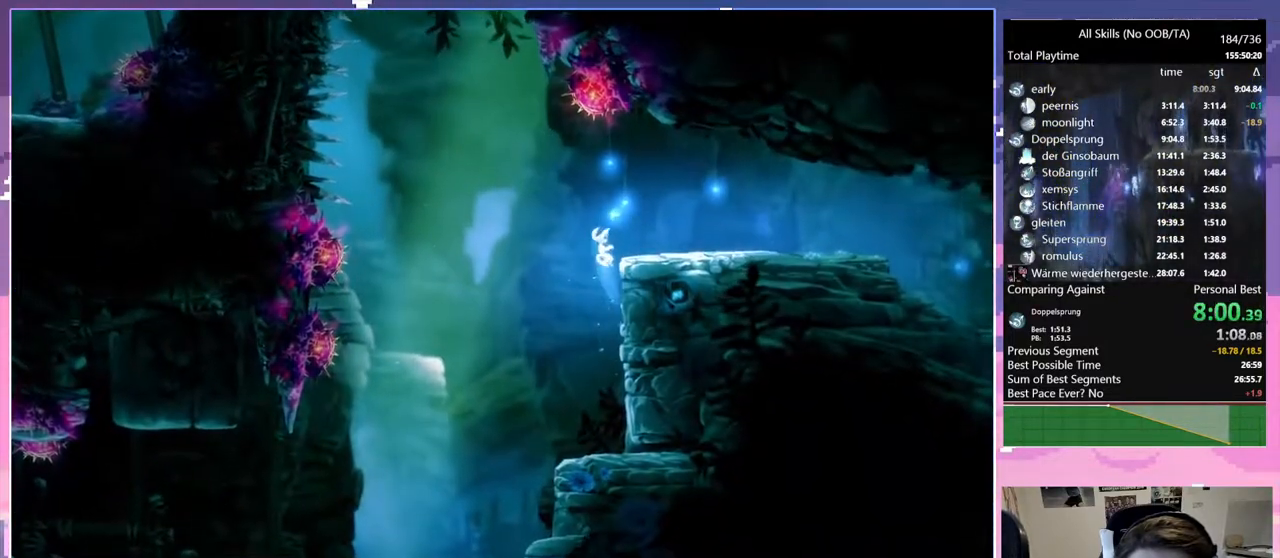
{"keys": ["d", "glimb"], "mouse": [], "events": [[83, "space", "up"], [317, "mouse_left", "down"], [417, "glimb", "down"], [467, "mouse_left", "up"]]}
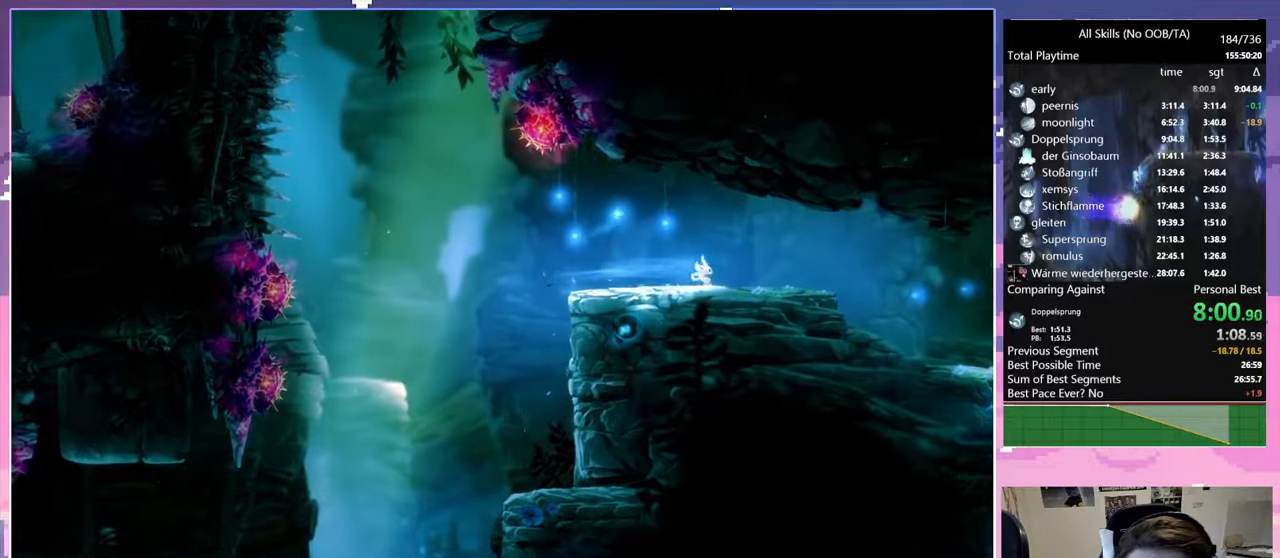
{"keys": ["d", "s"], "mouse": [], "events": [[50, "glimb", "up"], [283, "mouse_left", "down"], [383, "mouse_left", "up"], [383, "s", "down"]]}
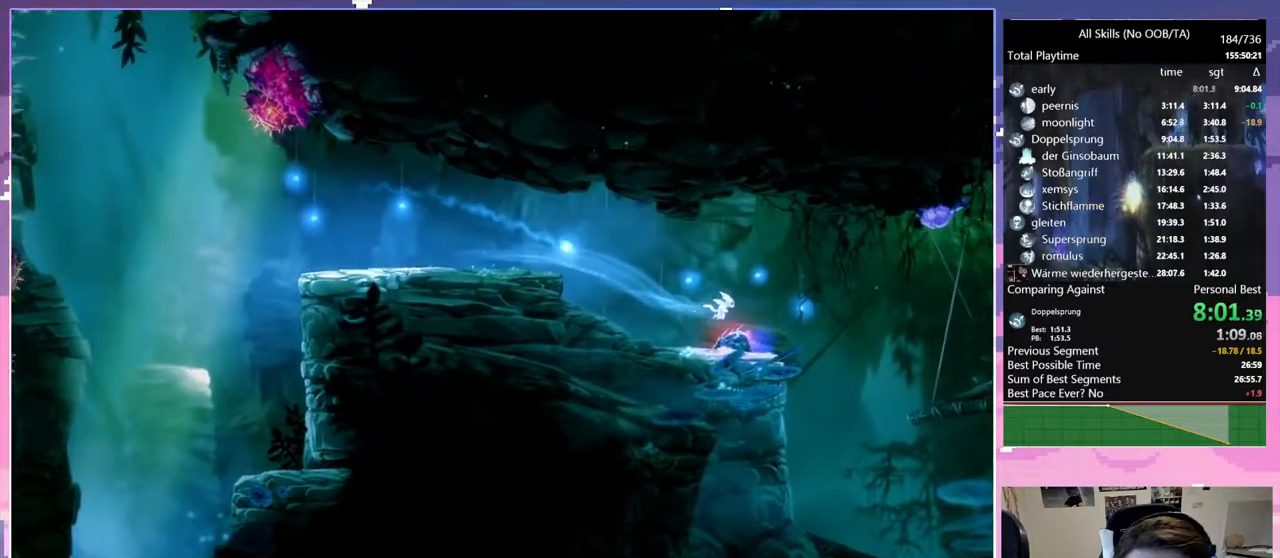
{"keys": ["d"], "mouse": [], "events": [[400, "s", "up"]]}
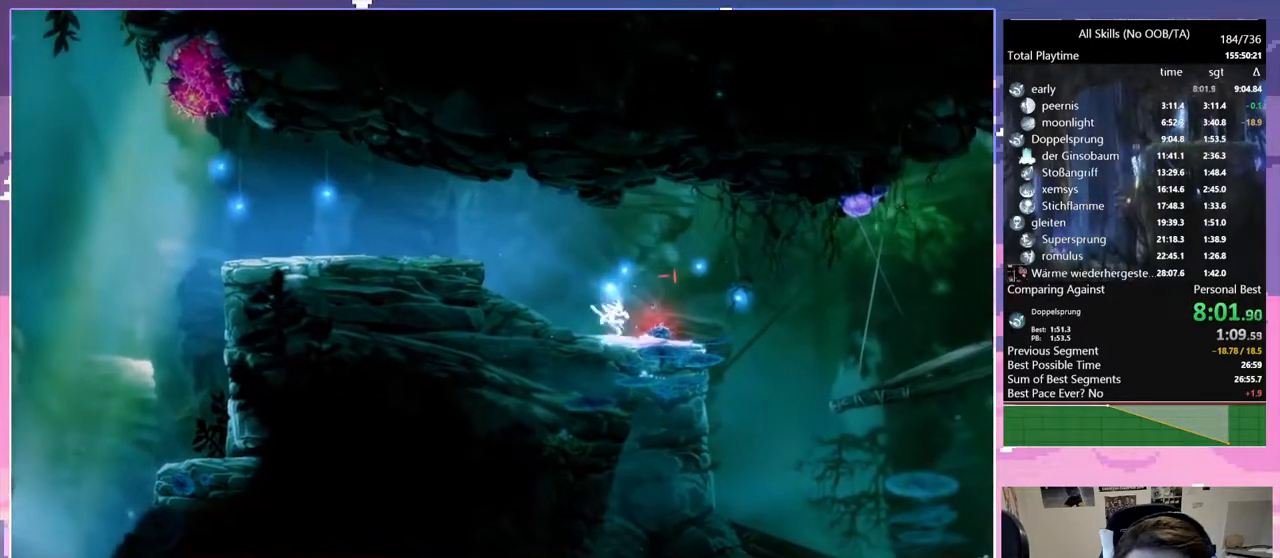
{"keys": ["d"], "mouse": [], "events": []}
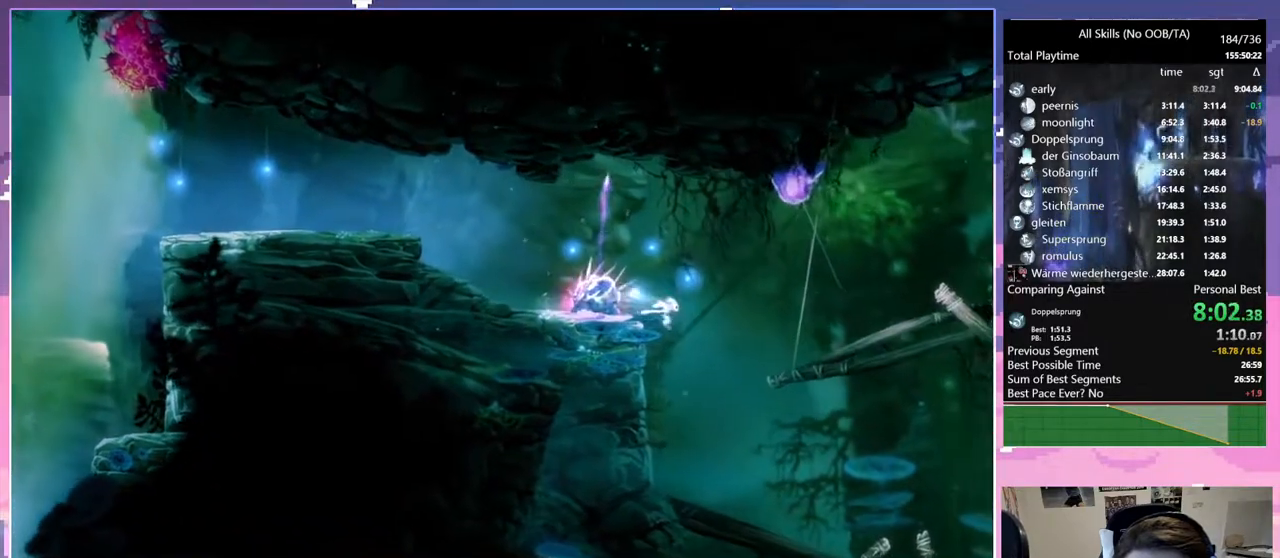
{"keys": ["s"], "mouse": [], "events": [[67, "s", "down"], [117, "q", "down"], [167, "d", "up"], [250, "q", "up"]]}